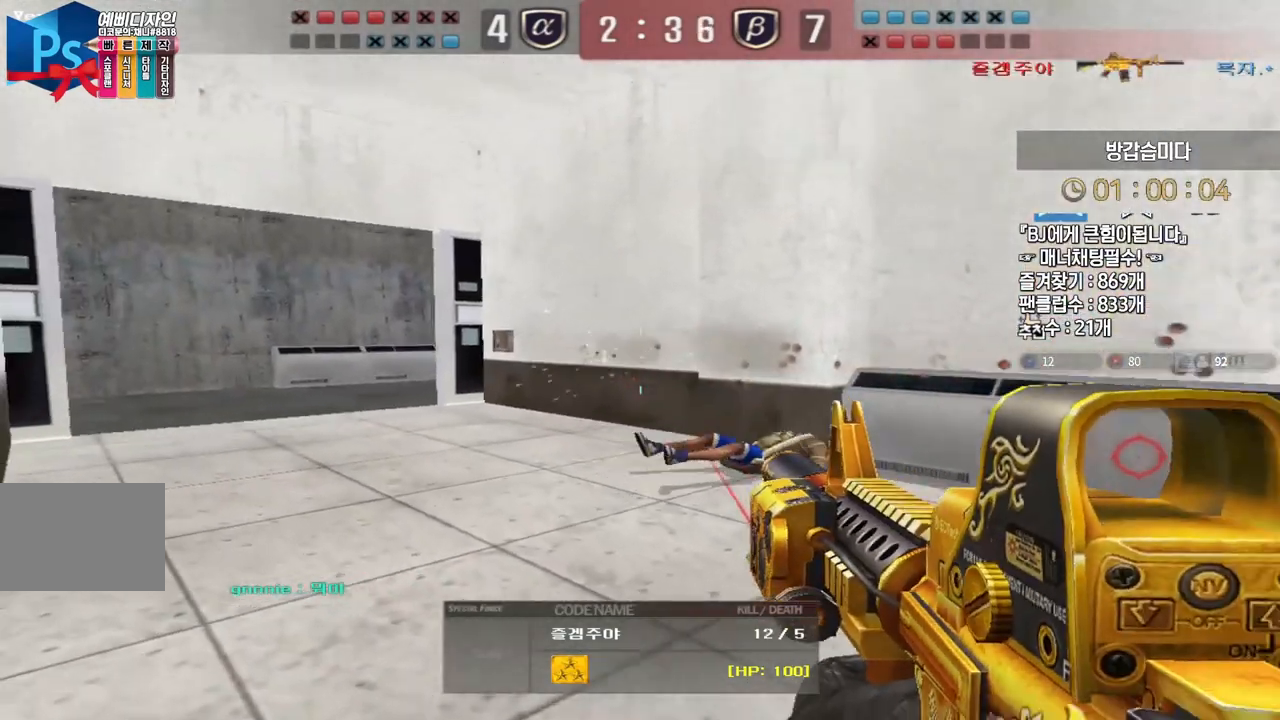
Gameplay with keyboard; each line is a JSON object with the keys held at the frame after it. "events" lists presses ("down") and releases ("up") of "a", "ctrl", "d", "e", "f", "q", "r", "s", "shift", "space", "tab" and "w" between this image and that frame as [ms after this image, input, new state], when the widget could be followed in between. No other keys are recorded. Mouse input is not recorded.
{"keys": ["tab"], "events": [[267, "tab", "down"]]}
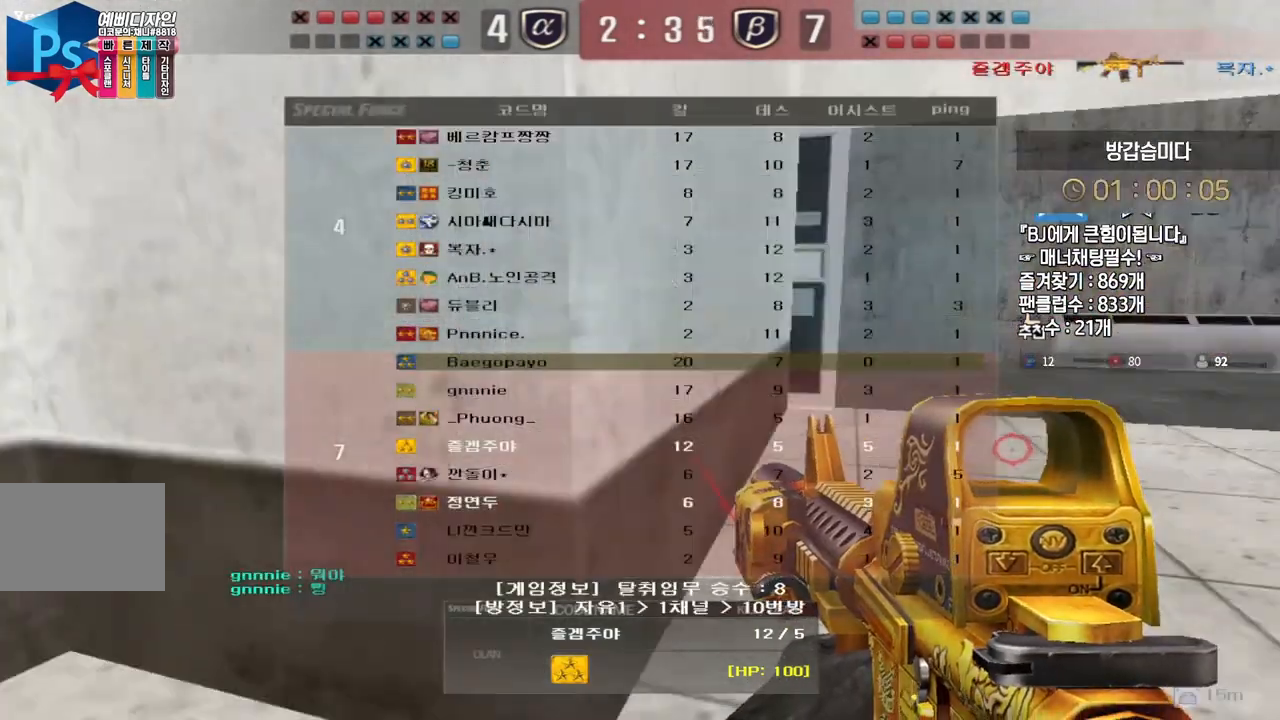
{"keys": ["tab"], "events": []}
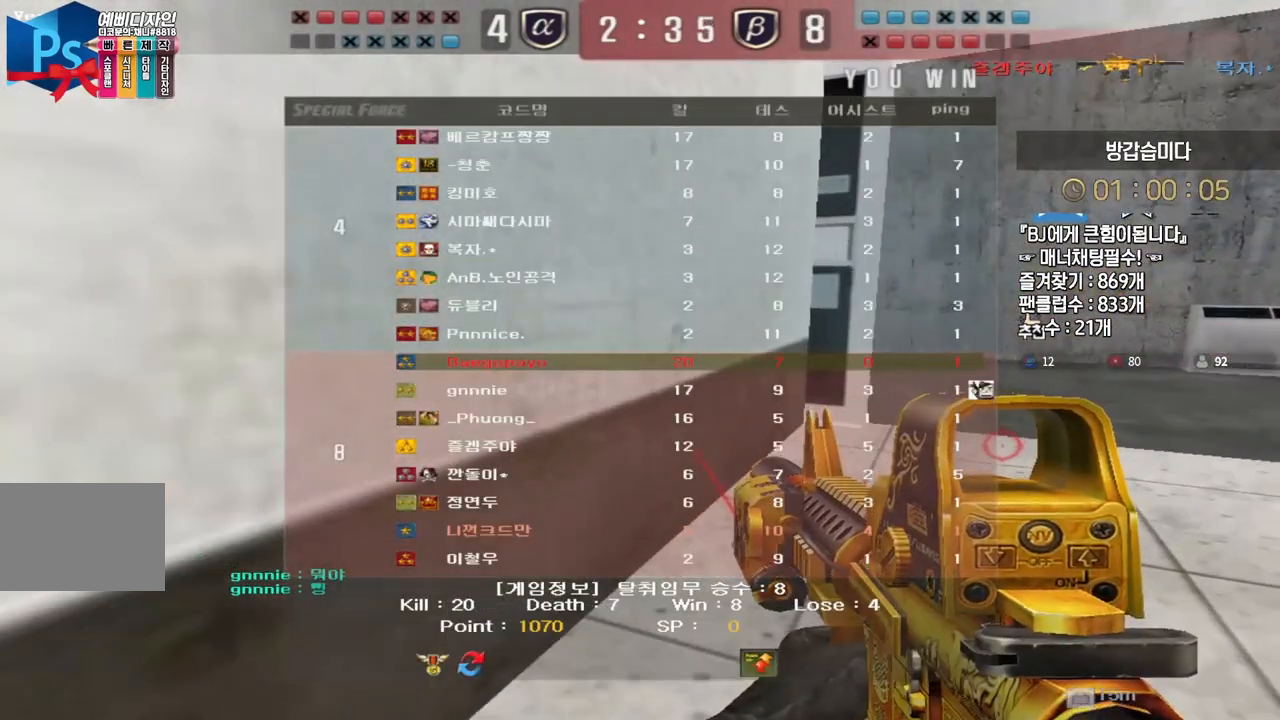
{"keys": ["tab"], "events": [[150, "tab", "up"], [417, "tab", "down"]]}
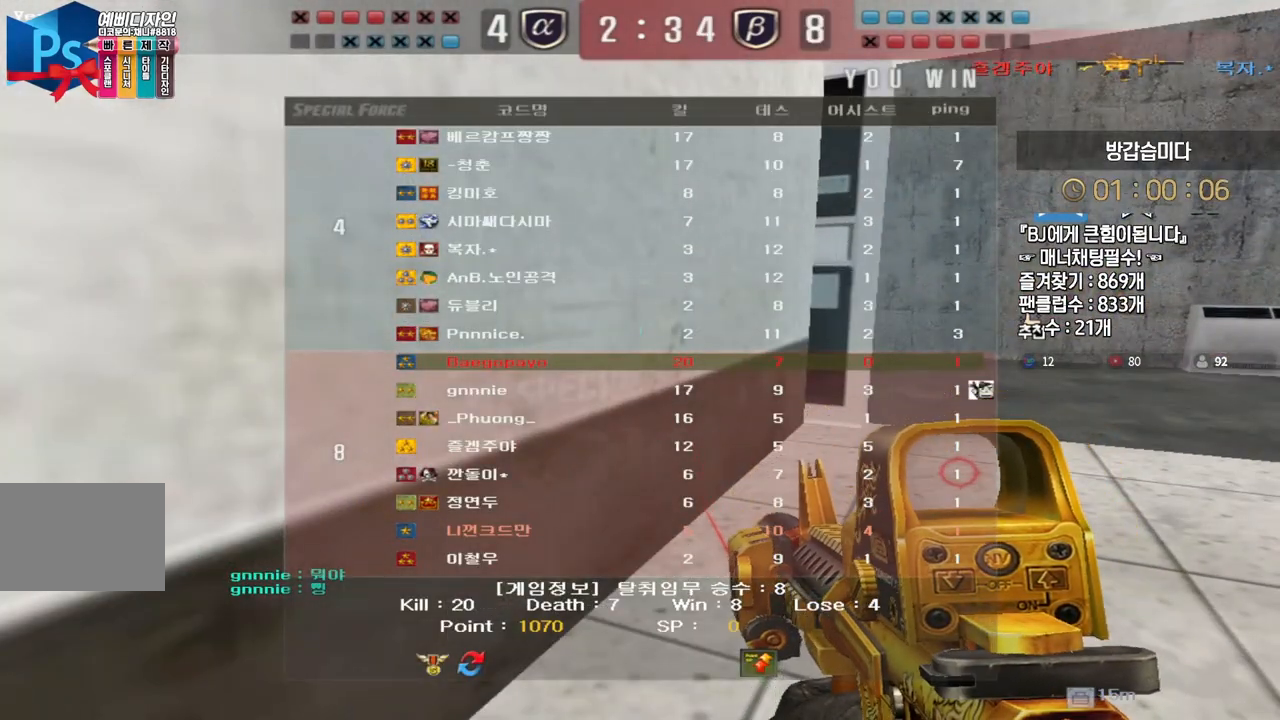
{"keys": [], "events": [[467, "tab", "up"]]}